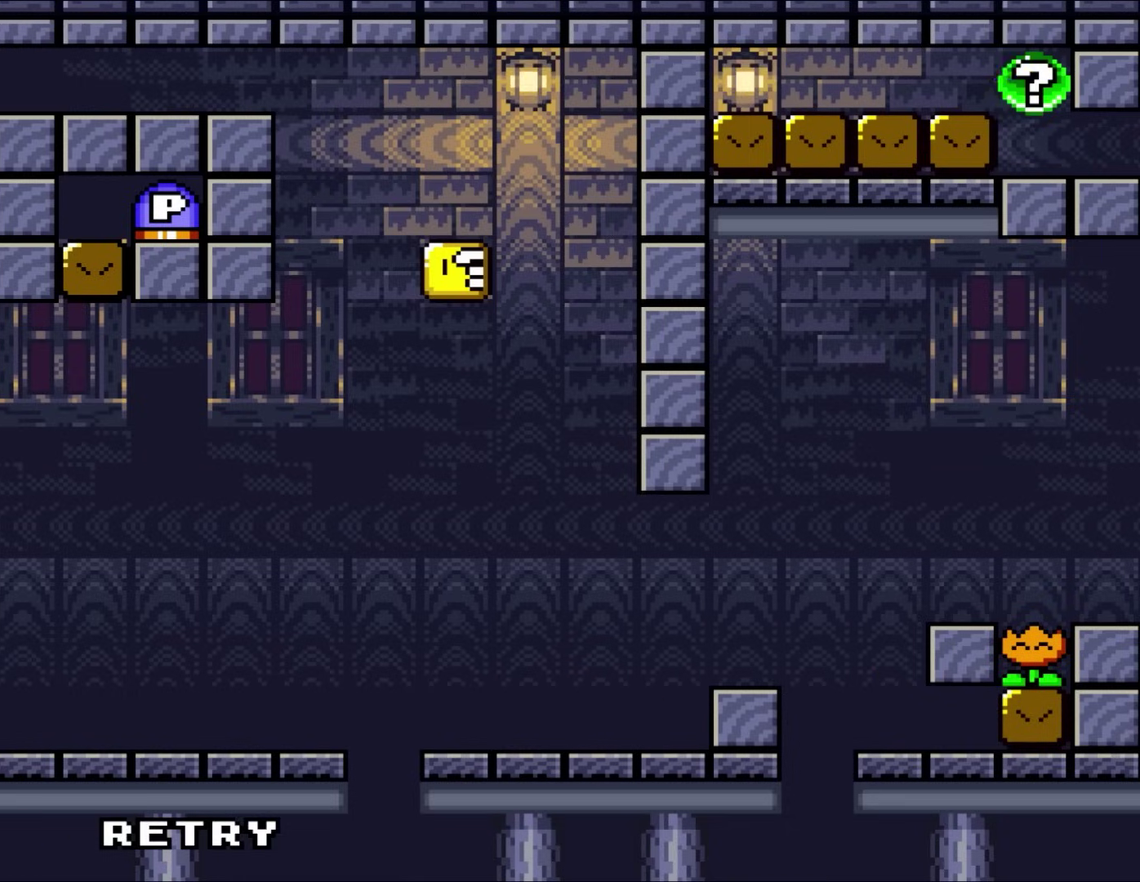
Gameplay with a controller (Nintendo layout); each line is a JSON object with the inputs held at the frame after it. "events" lists button and stick changes between this image and that frame as [ms after this image, input, new state], when the widget could be followed in between. Not read: A L3 R3.
{"buttons": ["Y", "DPAD_RIGHT"], "events": [[383, "Y", "down"], [400, "DPAD_RIGHT", "down"]]}
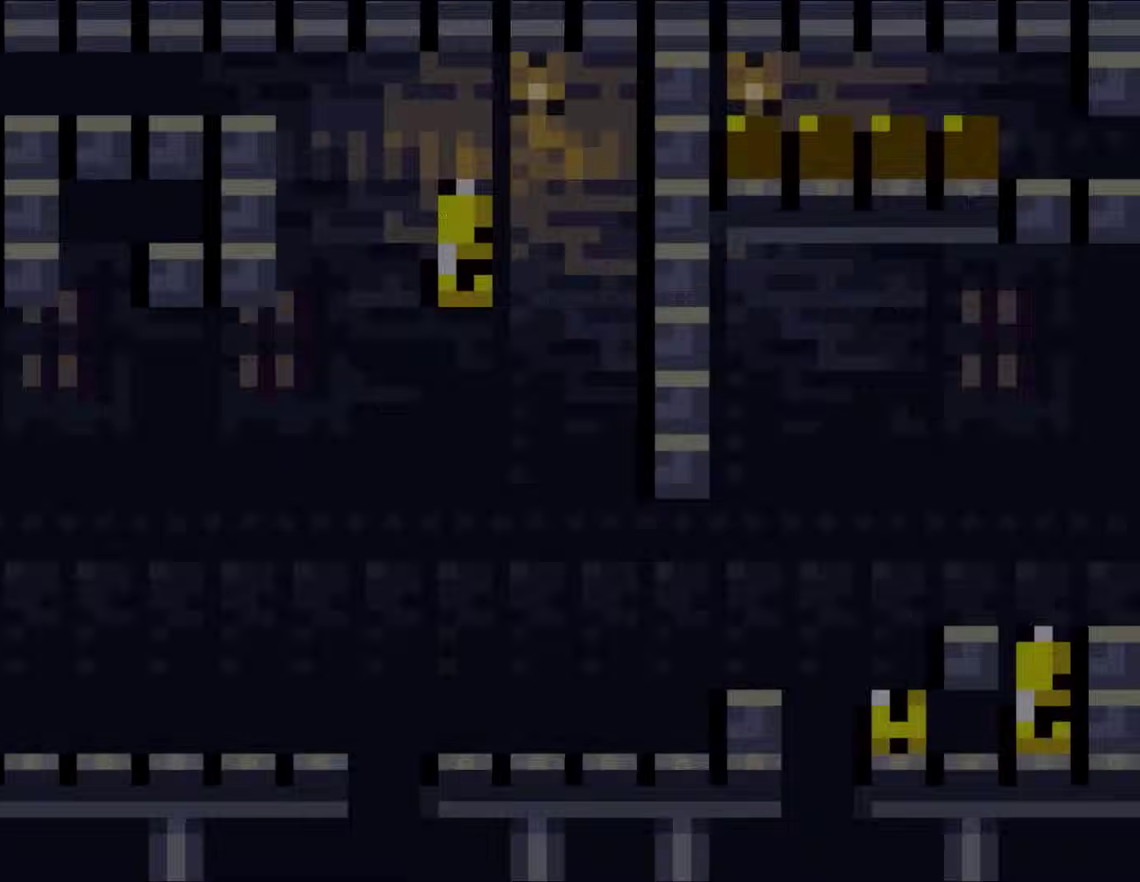
{"buttons": ["Y", "DPAD_RIGHT"], "events": []}
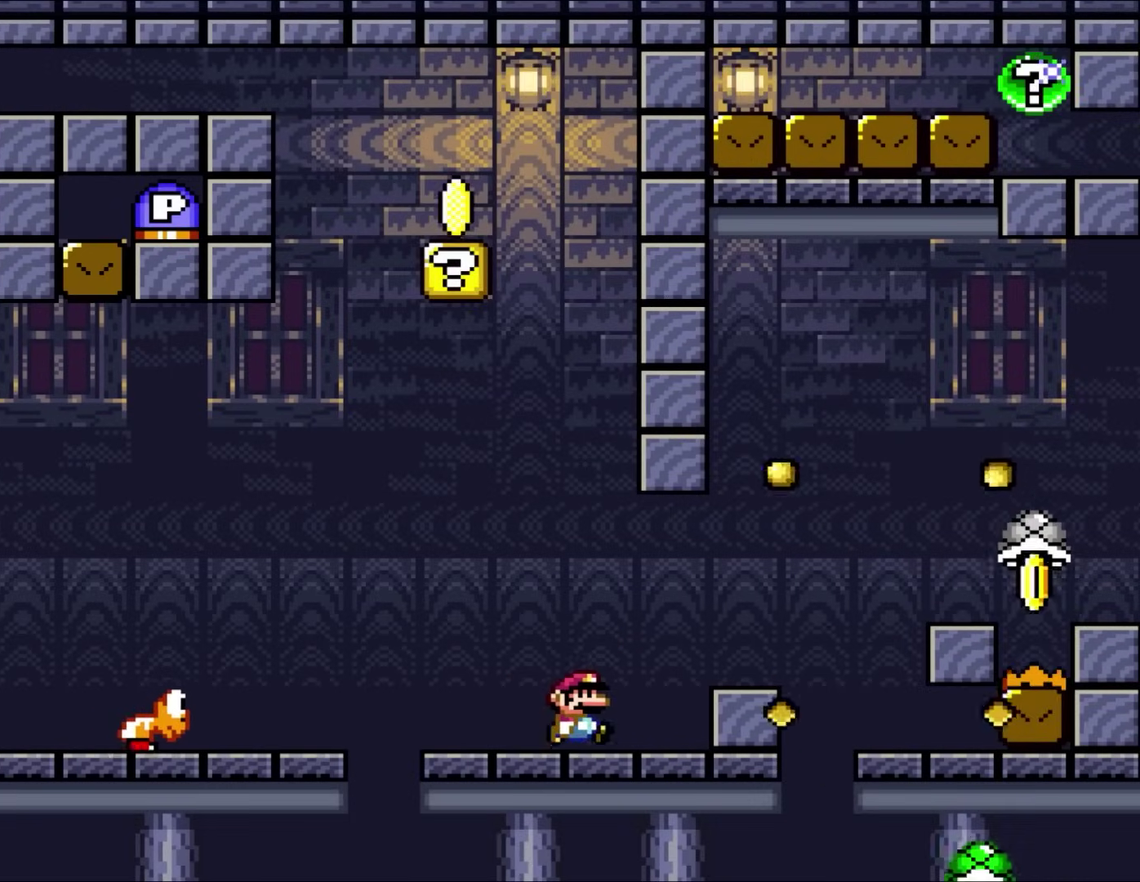
{"buttons": ["B", "Y", "DPAD_RIGHT"], "events": [[167, "B", "down"], [283, "B", "up"], [350, "B", "down"]]}
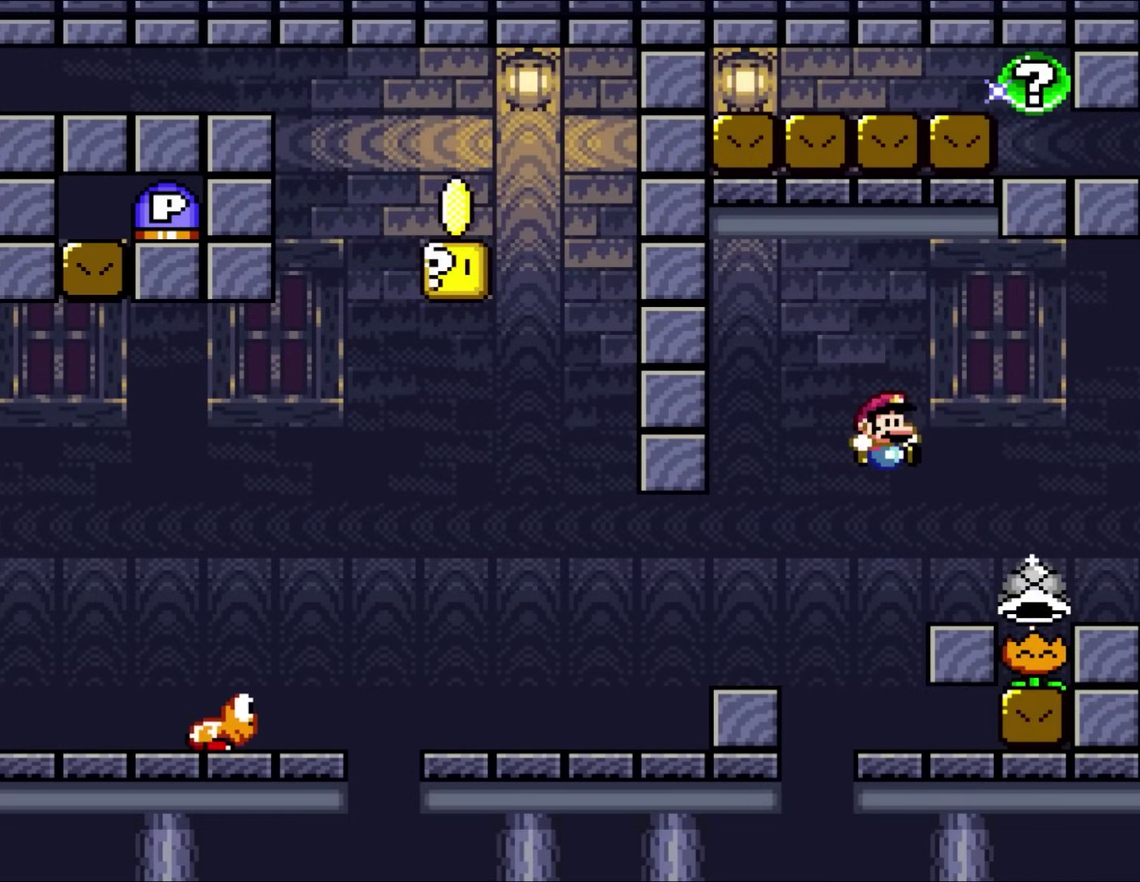
{"buttons": ["B", "Y", "DPAD_LEFT"], "events": [[167, "B", "up"], [183, "DPAD_UP", "down"], [217, "DPAD_RIGHT", "up"], [250, "DPAD_LEFT", "down"], [250, "DPAD_UP", "up"], [417, "B", "down"]]}
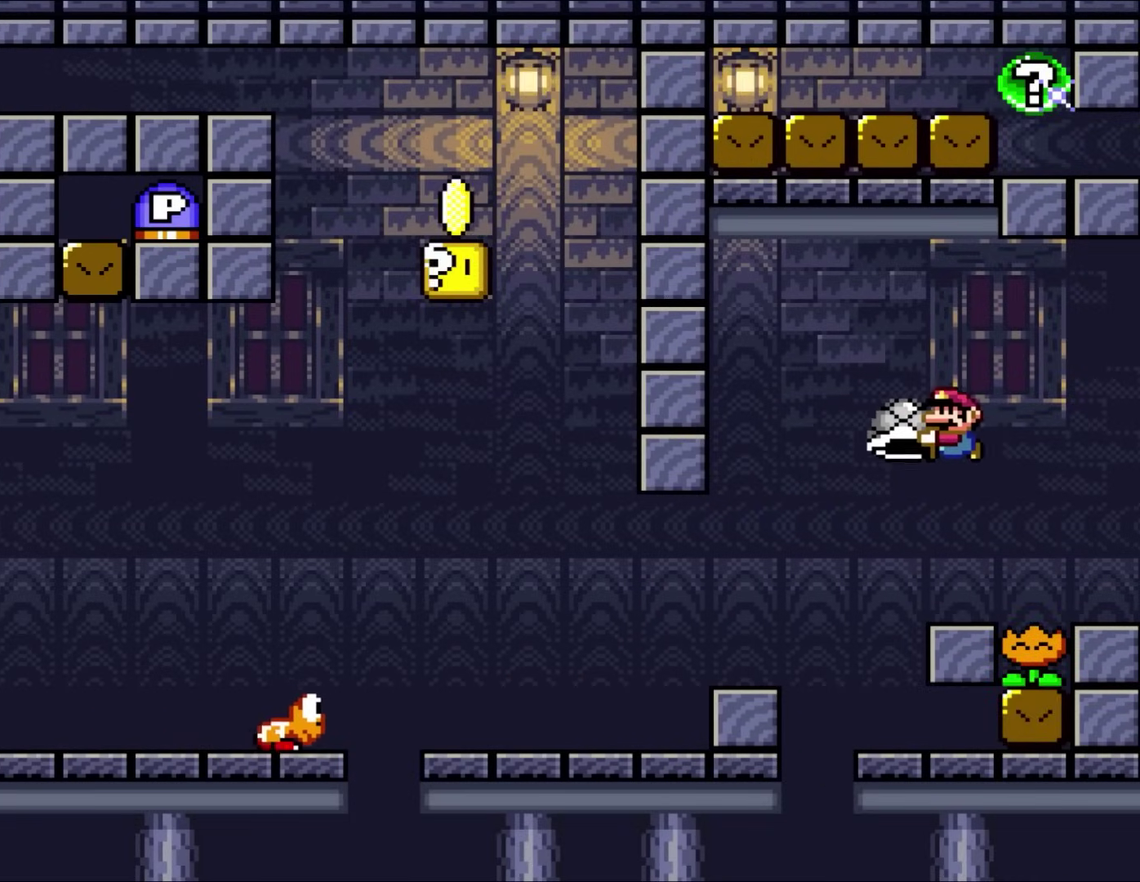
{"buttons": ["Y", "DPAD_LEFT"], "events": [[17, "B", "up"]]}
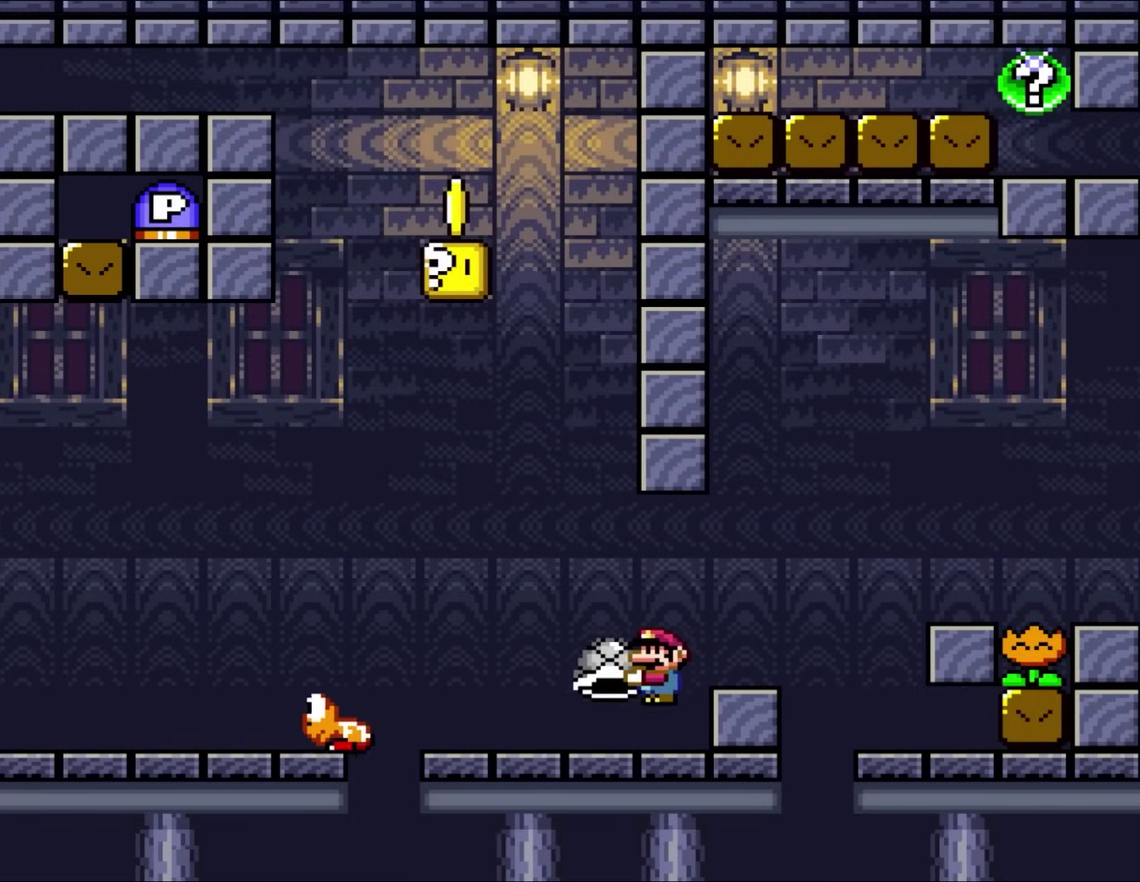
{"buttons": ["B", "Y", "DPAD_LEFT"], "events": [[333, "B", "down"]]}
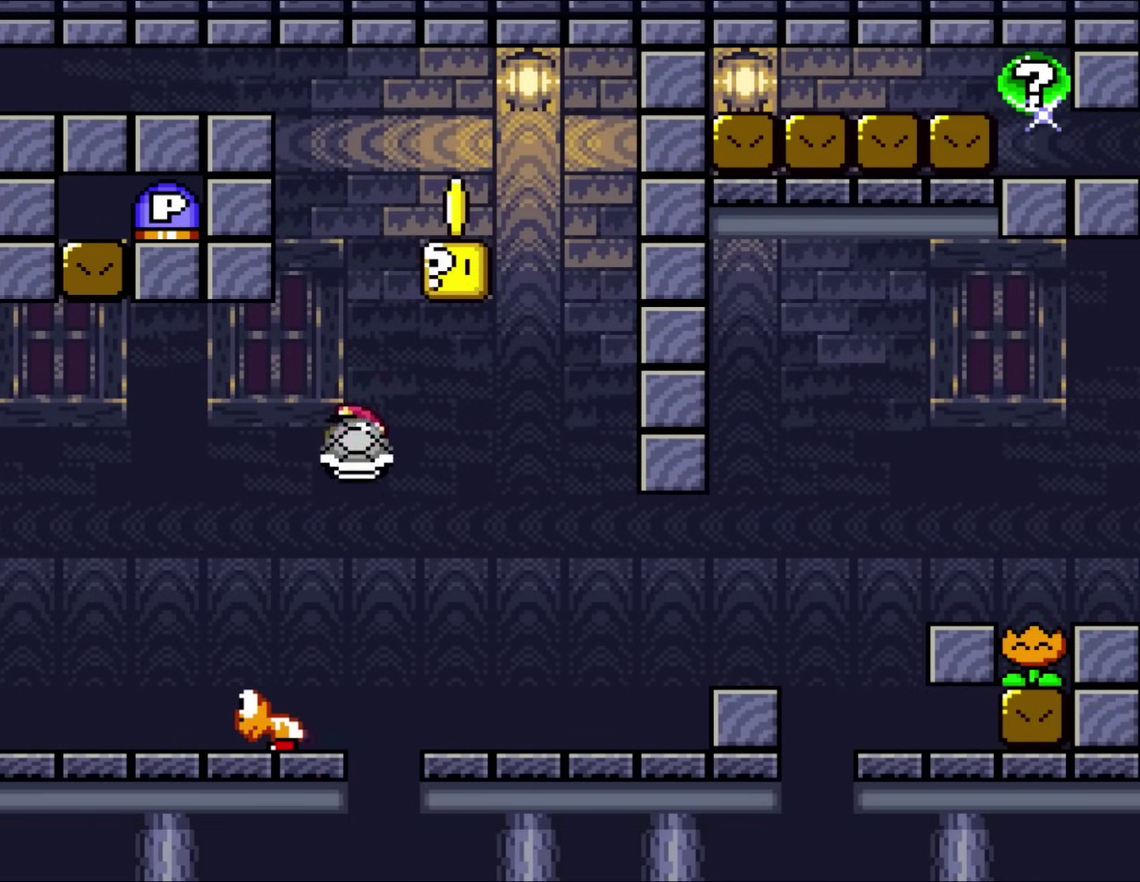
{"buttons": ["B", "Y"], "events": [[17, "DPAD_LEFT", "up"], [133, "DPAD_RIGHT", "down"], [317, "DPAD_RIGHT", "up"]]}
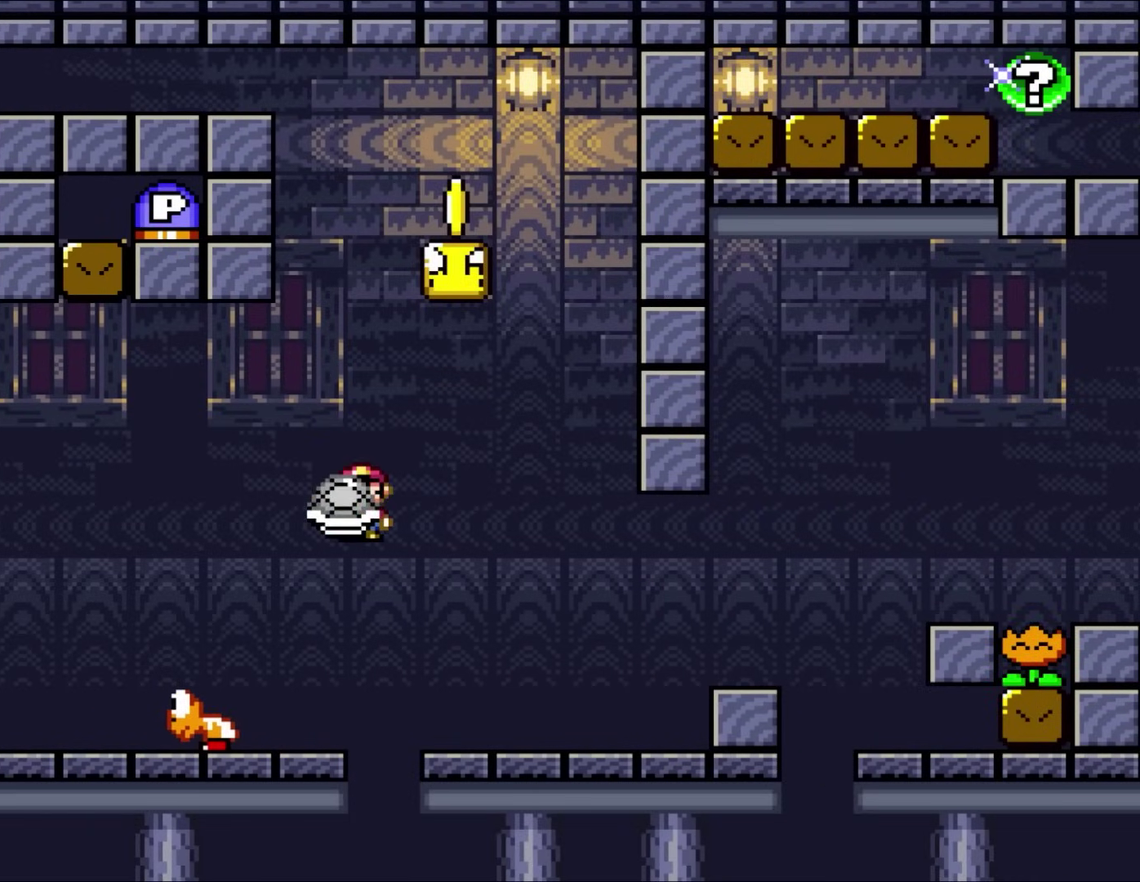
{"buttons": ["Y"], "events": [[17, "DPAD_LEFT", "down"], [100, "B", "up"], [133, "DPAD_LEFT", "up"]]}
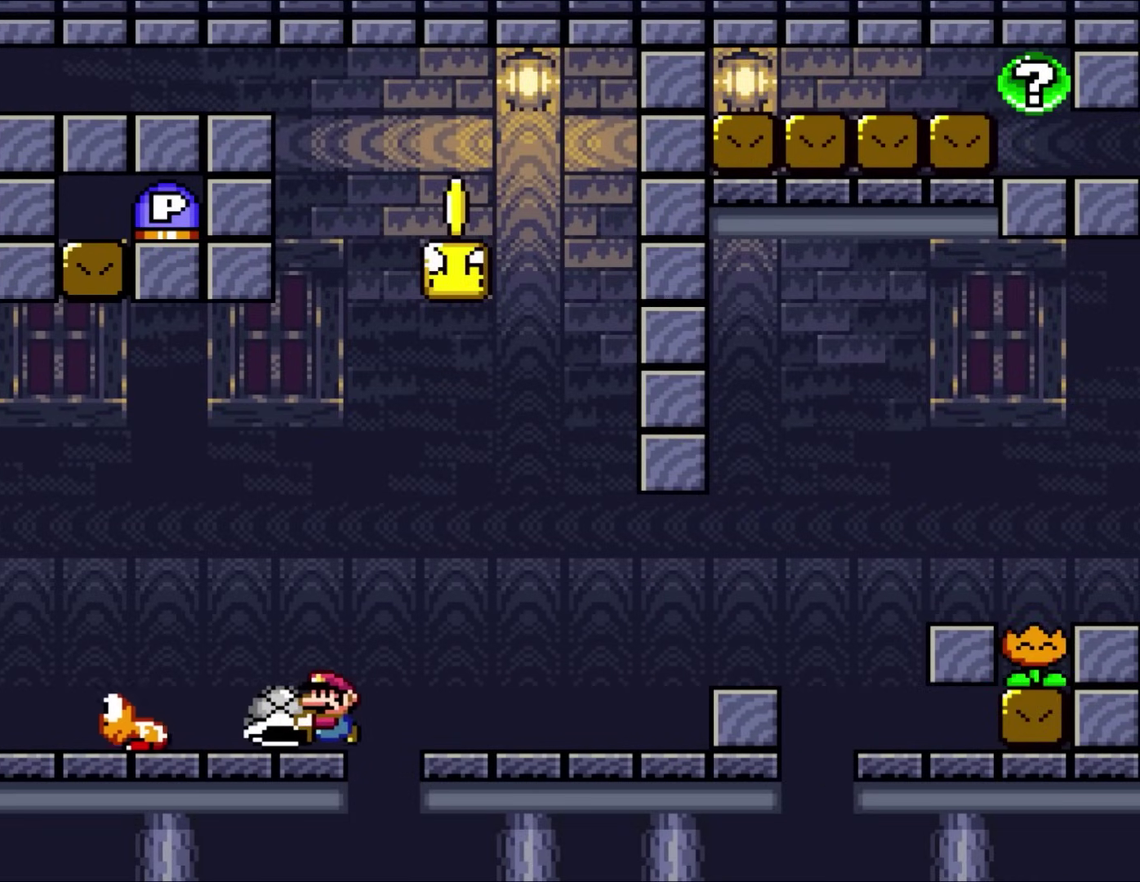
{"buttons": ["Y"], "events": [[17, "DPAD_LEFT", "down"], [317, "DPAD_LEFT", "up"], [317, "DPAD_RIGHT", "down"], [433, "DPAD_RIGHT", "up"]]}
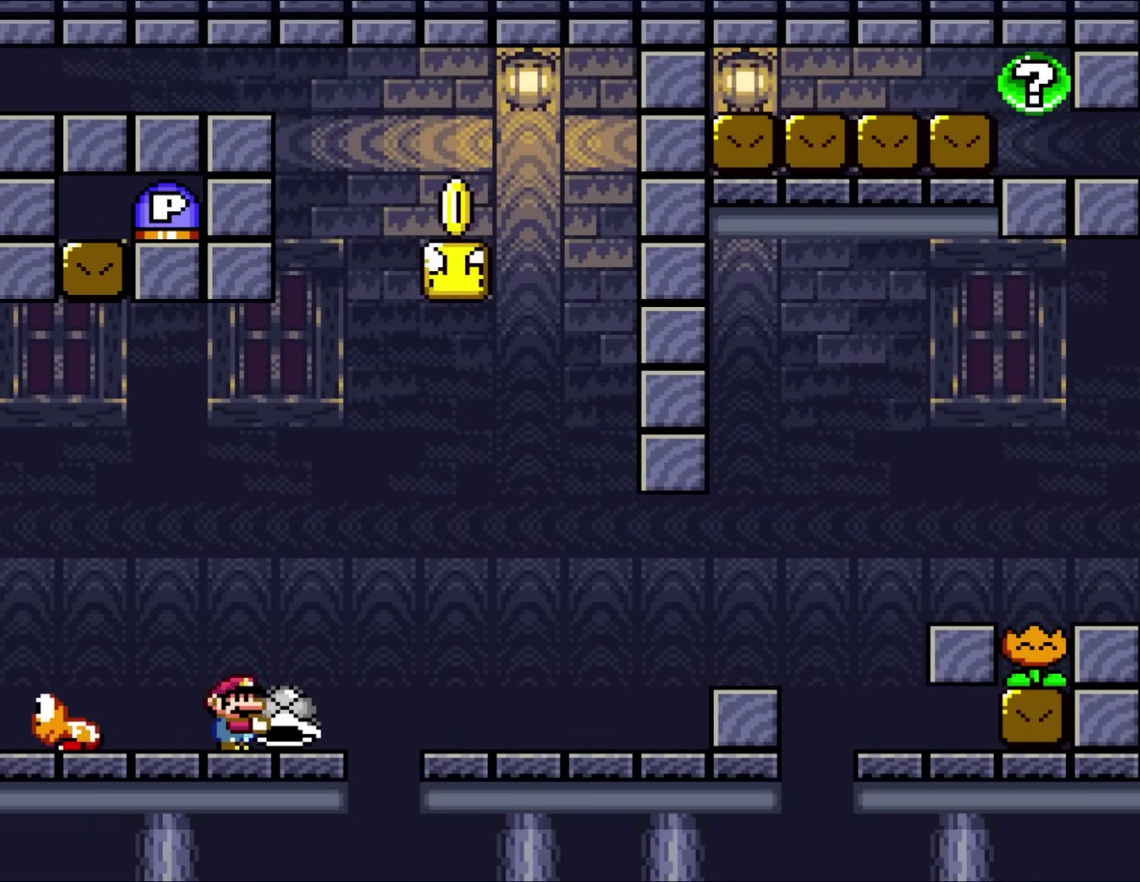
{"buttons": [], "events": [[217, "DPAD_DOWN", "down"], [367, "Y", "up"], [450, "DPAD_DOWN", "up"]]}
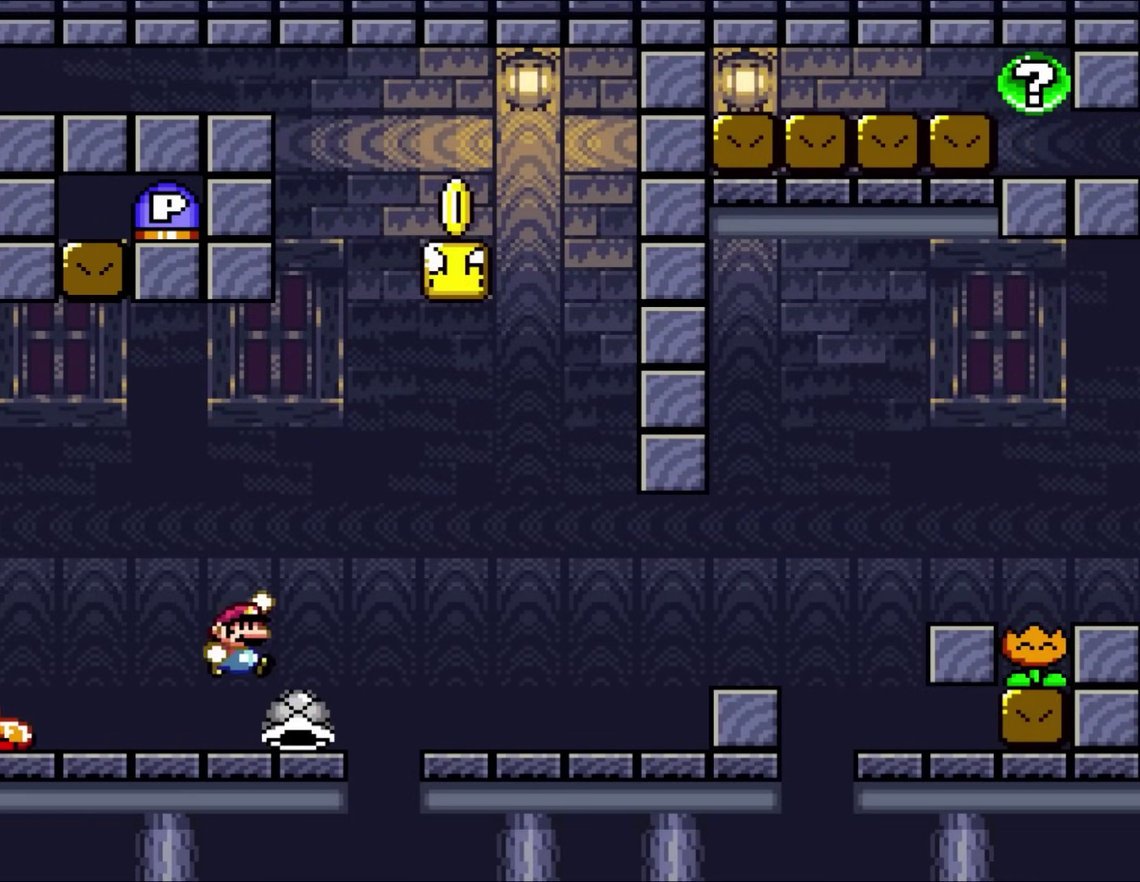
{"buttons": ["Y", "DPAD_RIGHT"], "events": [[17, "B", "down"], [17, "Y", "down"], [50, "DPAD_RIGHT", "down"], [283, "B", "up"]]}
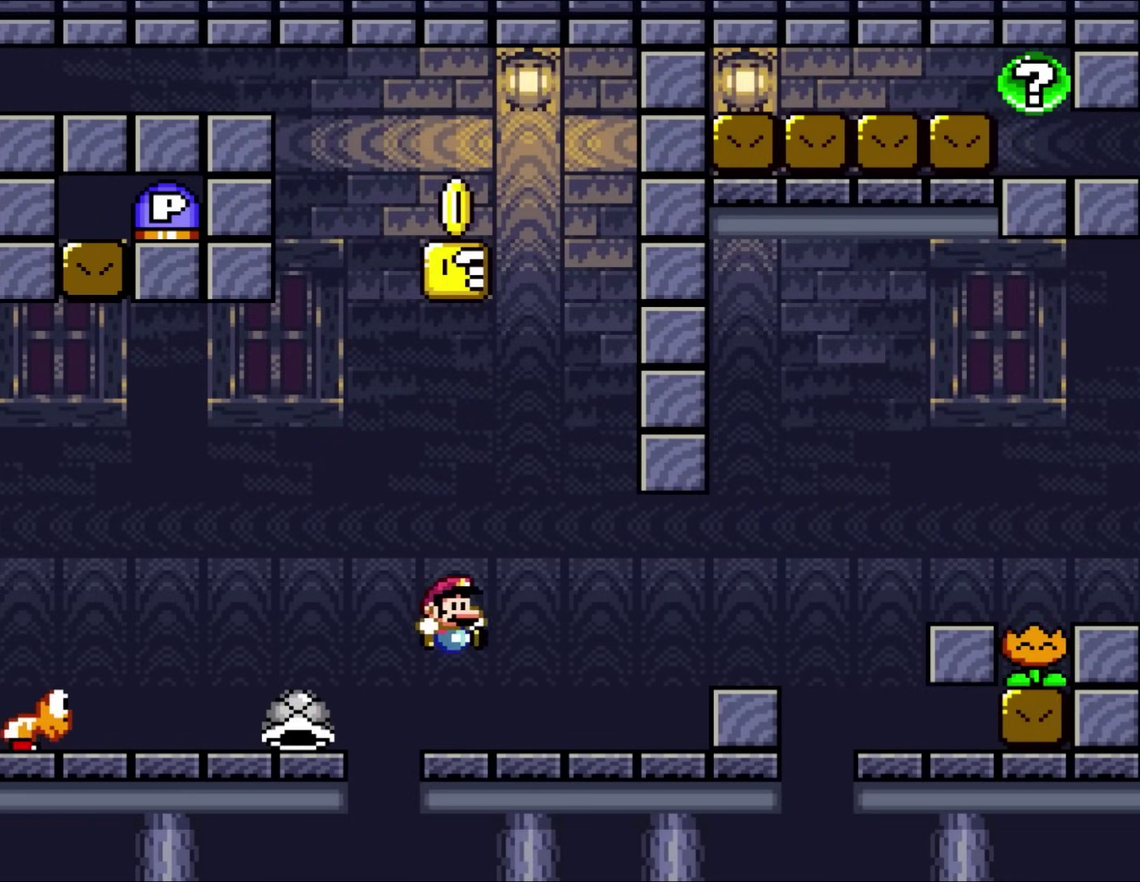
{"buttons": ["Y"], "events": [[283, "DPAD_LEFT", "down"], [283, "DPAD_RIGHT", "up"], [417, "DPAD_LEFT", "up"]]}
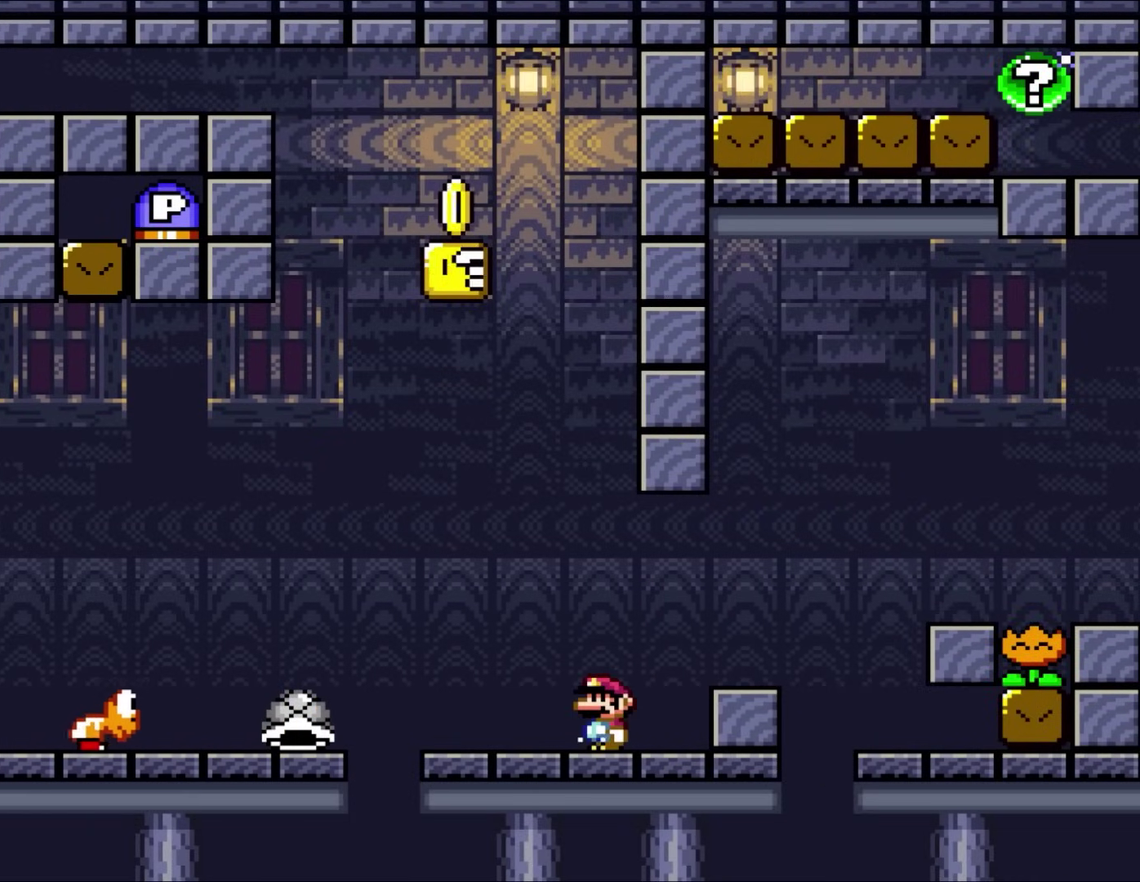
{"buttons": ["Y"], "events": []}
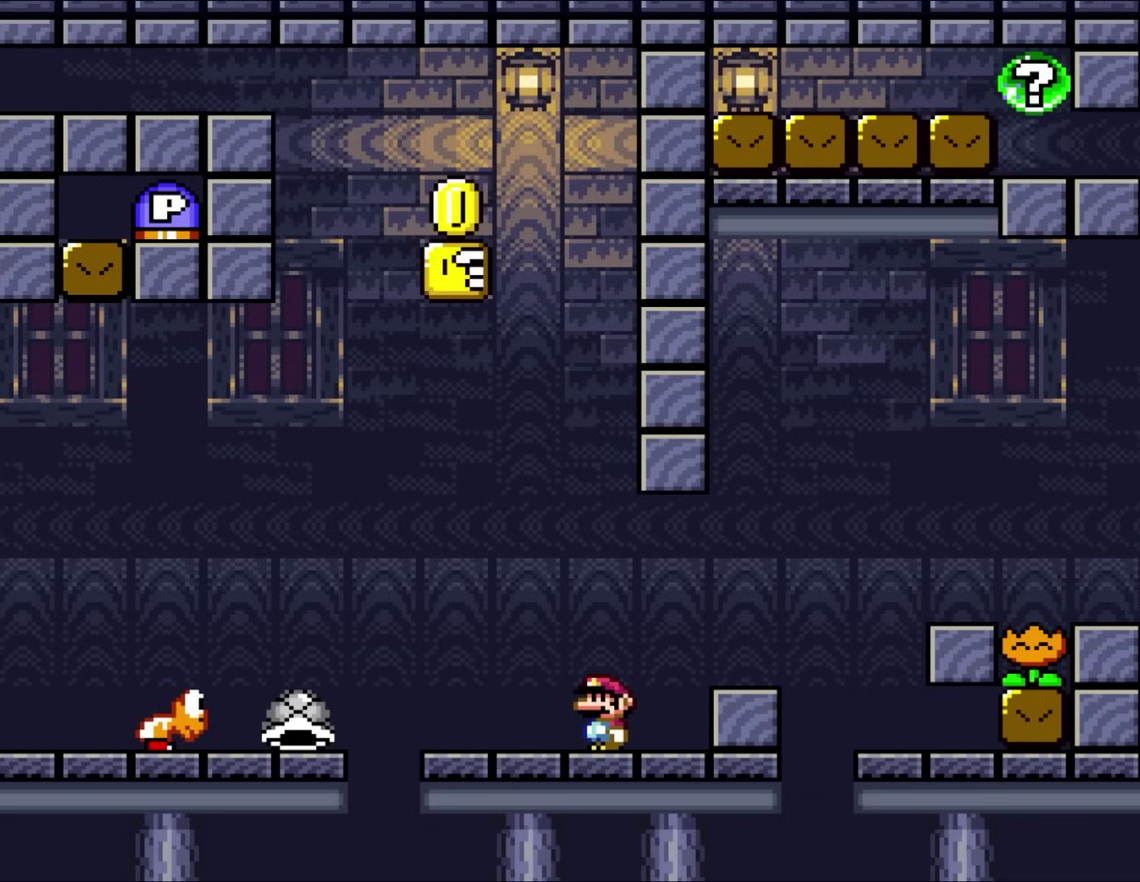
{"buttons": ["Y"], "events": []}
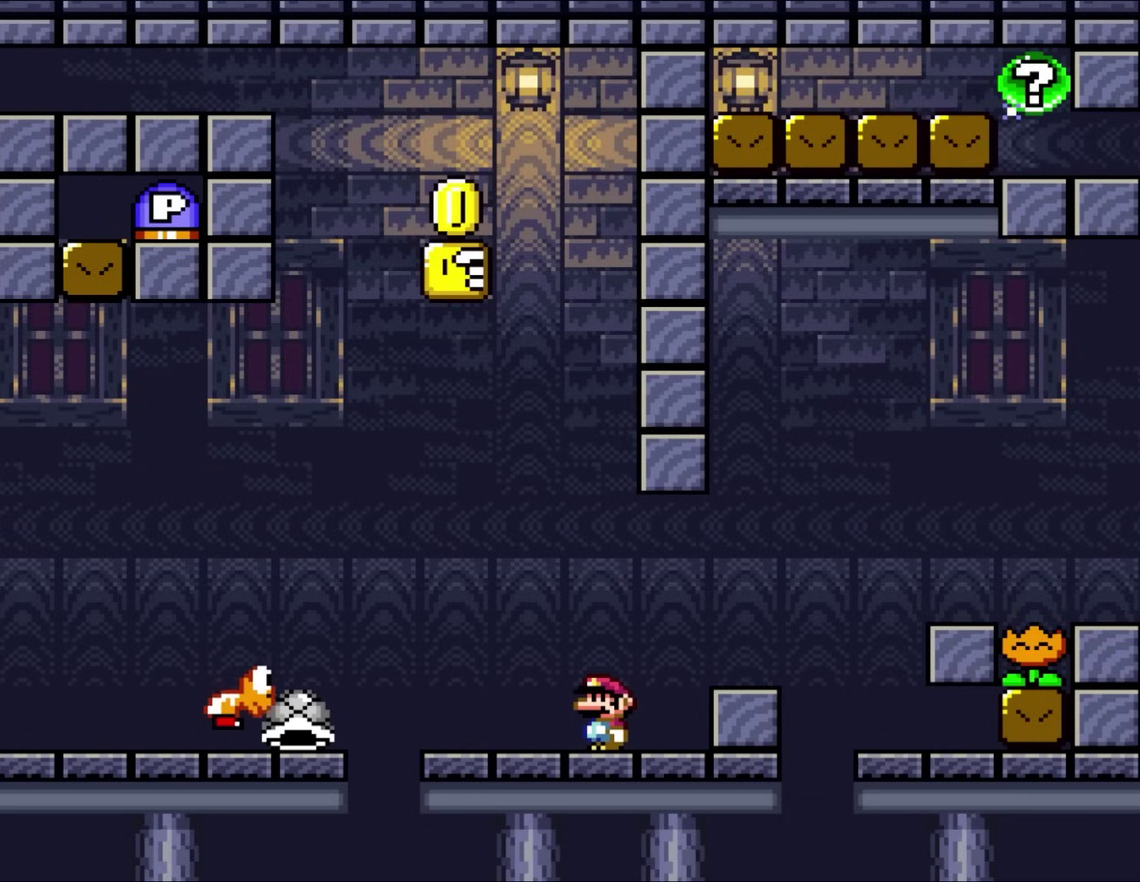
{"buttons": ["Y"], "events": []}
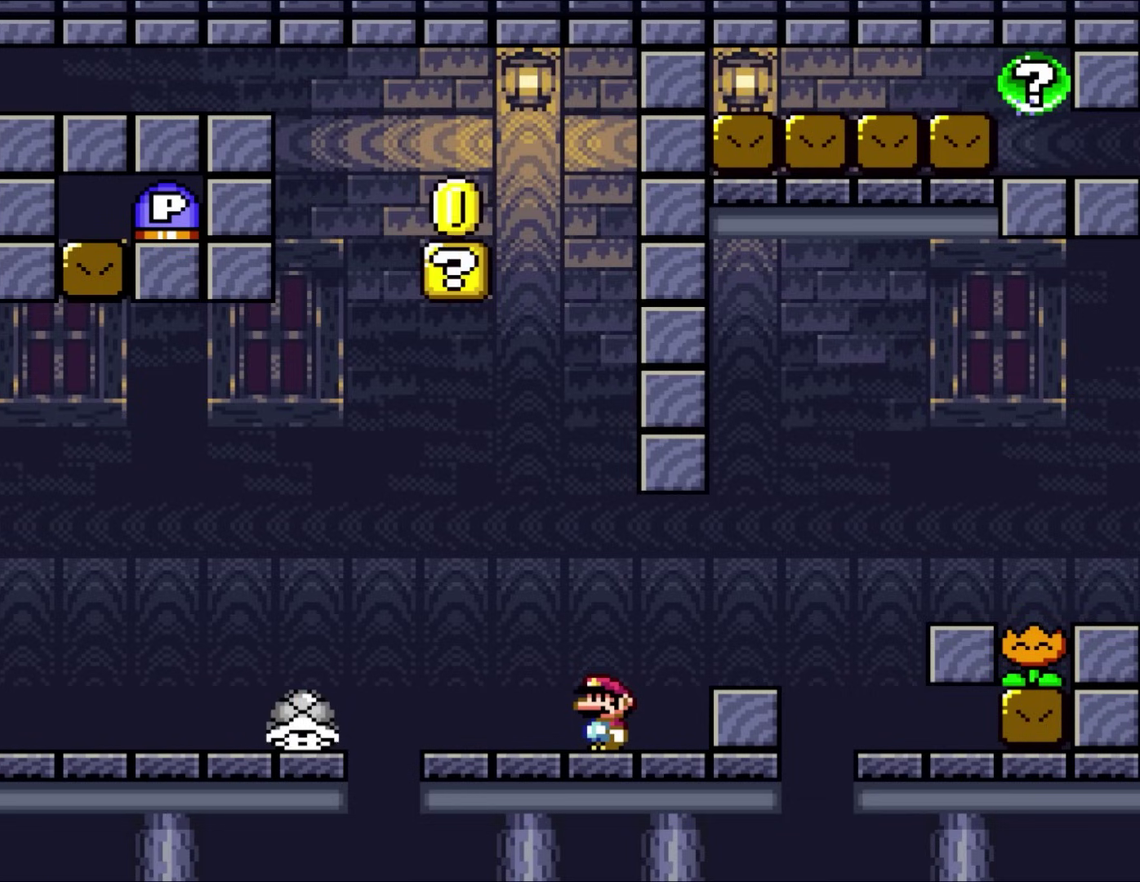
{"buttons": ["Y"], "events": []}
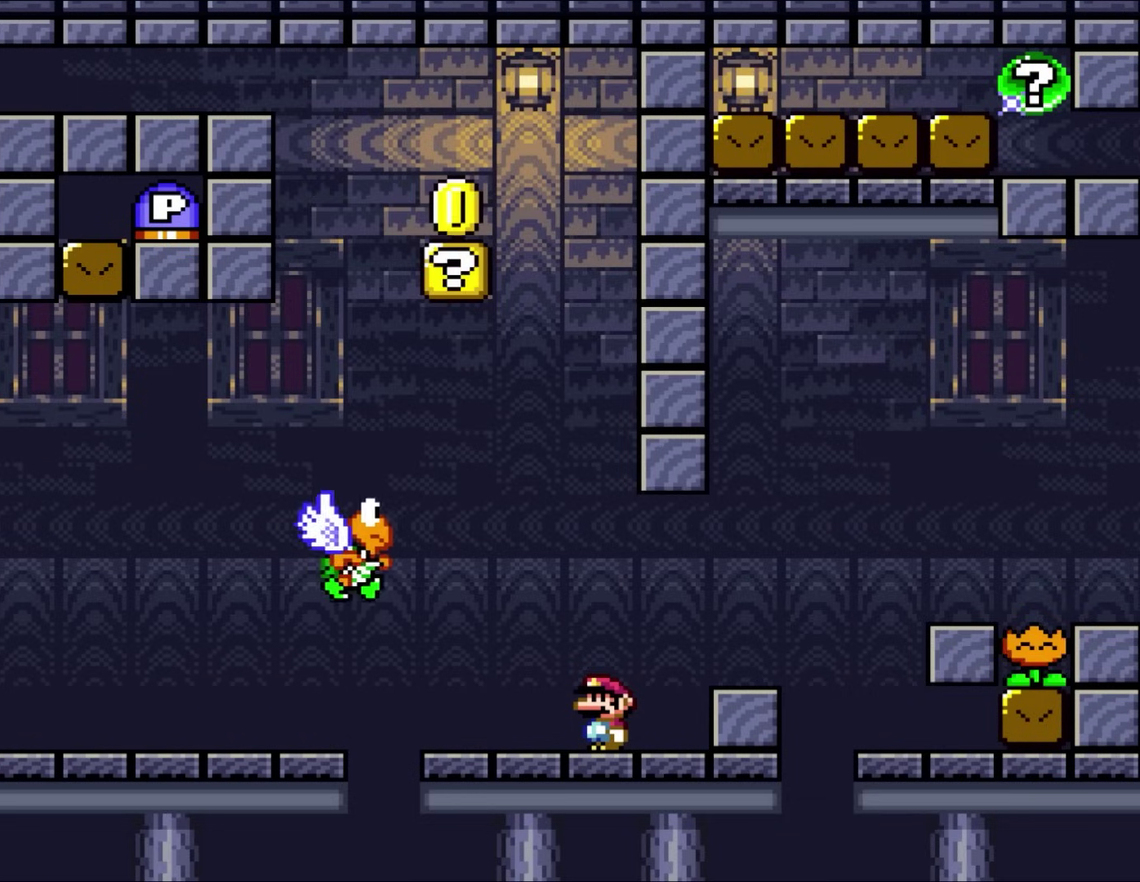
{"buttons": ["Y"], "events": []}
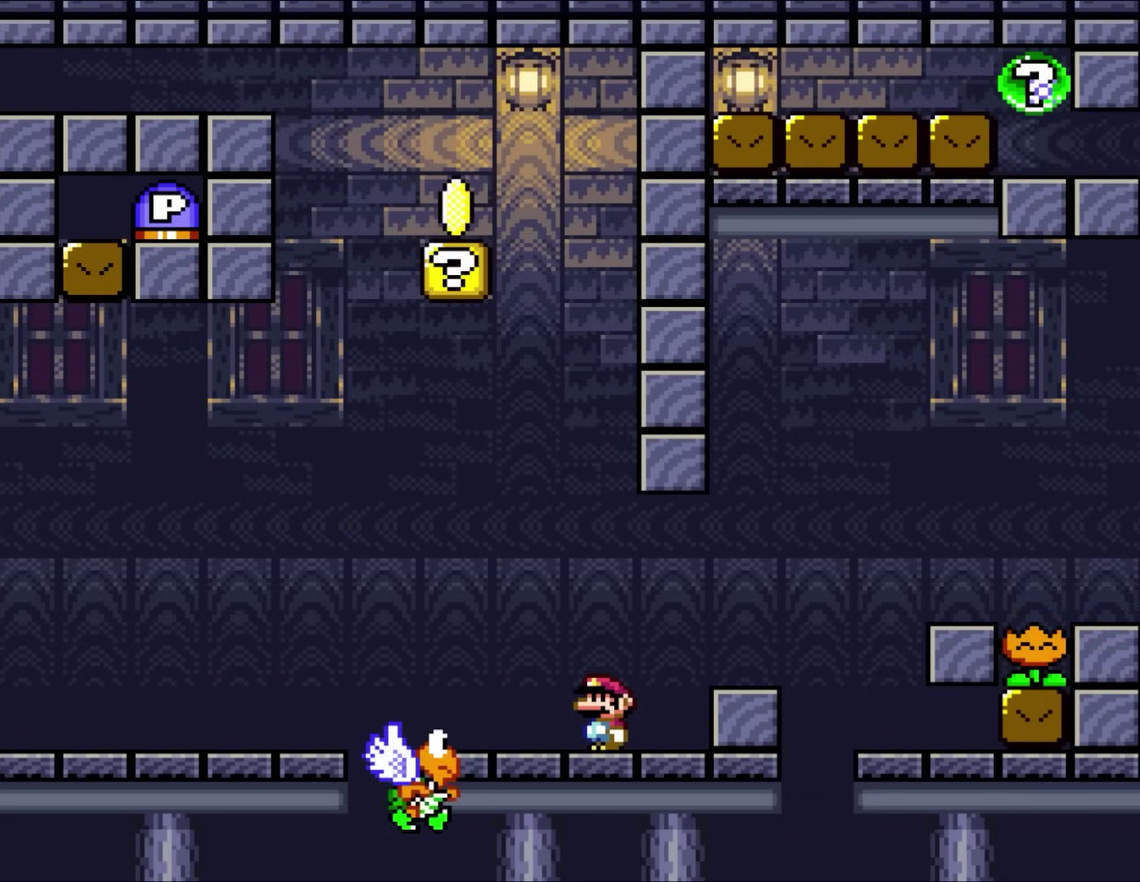
{"buttons": ["Y"], "events": []}
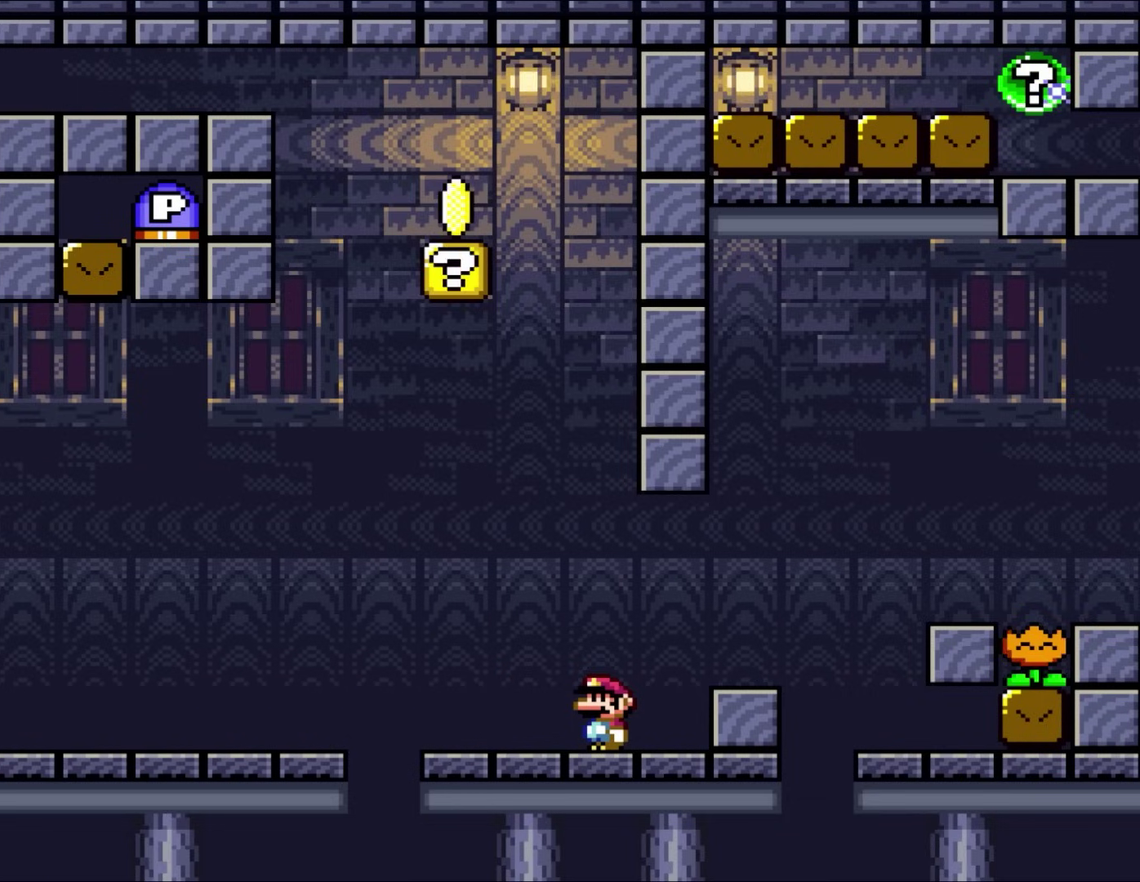
{"buttons": ["Y", "DPAD_LEFT"], "events": [[150, "DPAD_LEFT", "down"]]}
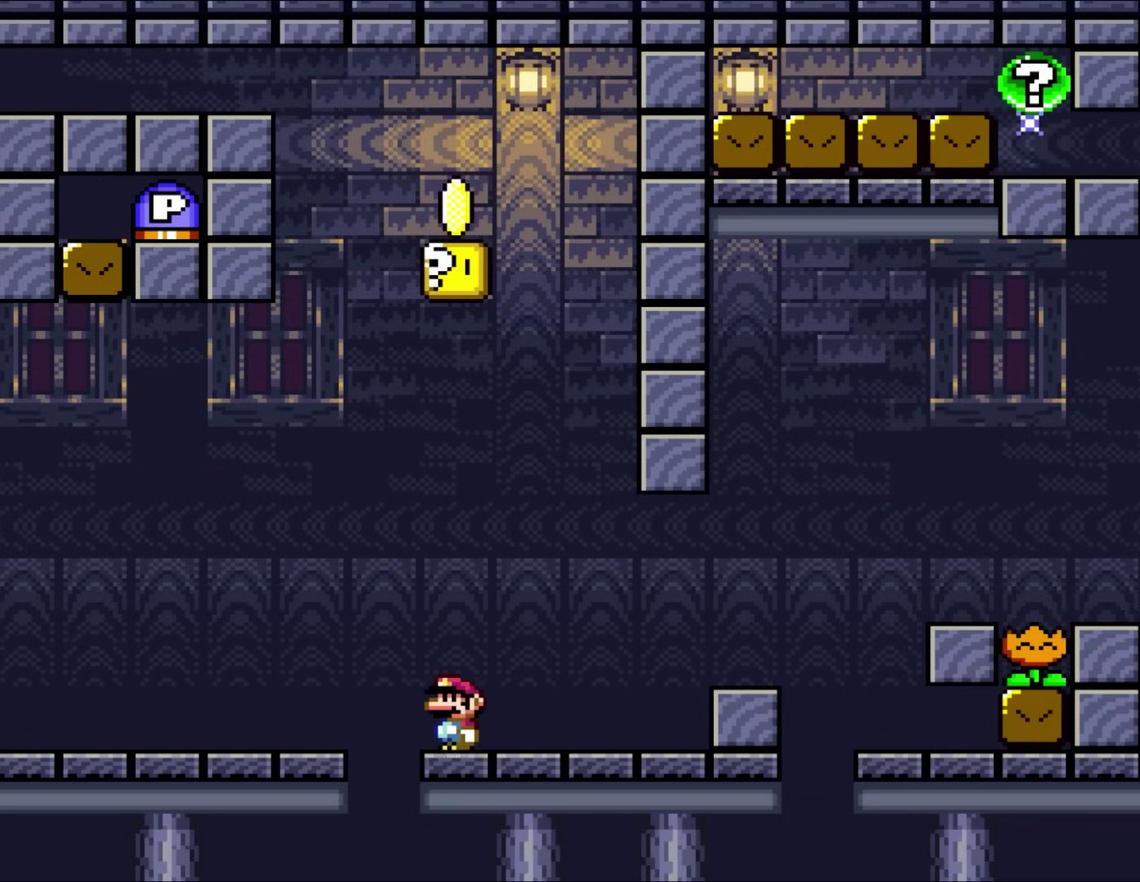
{"buttons": ["Y"], "events": [[150, "DPAD_UP", "down"], [183, "DPAD_LEFT", "up"], [217, "DPAD_RIGHT", "down"], [217, "DPAD_UP", "up"], [400, "DPAD_RIGHT", "up"]]}
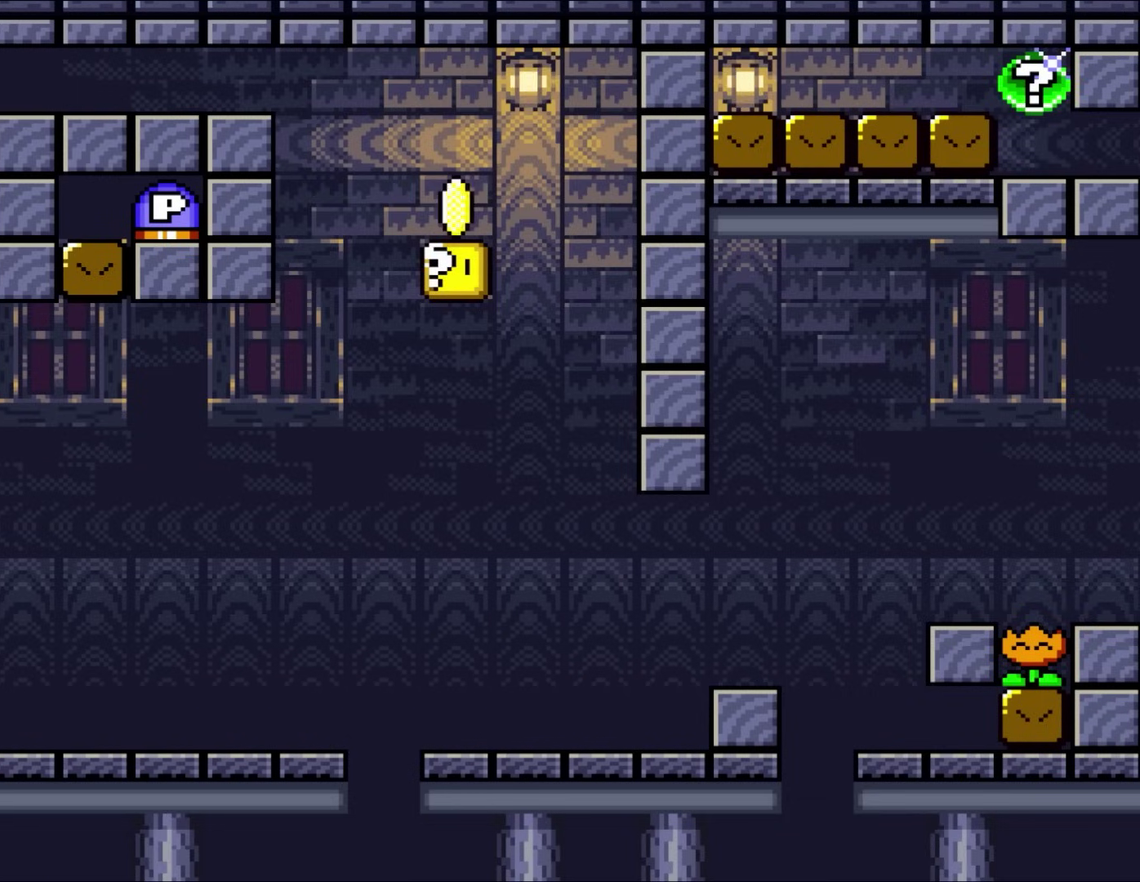
{"buttons": ["Y"], "events": [[117, "B", "down"], [250, "B", "up"], [350, "B", "down"], [450, "B", "up"]]}
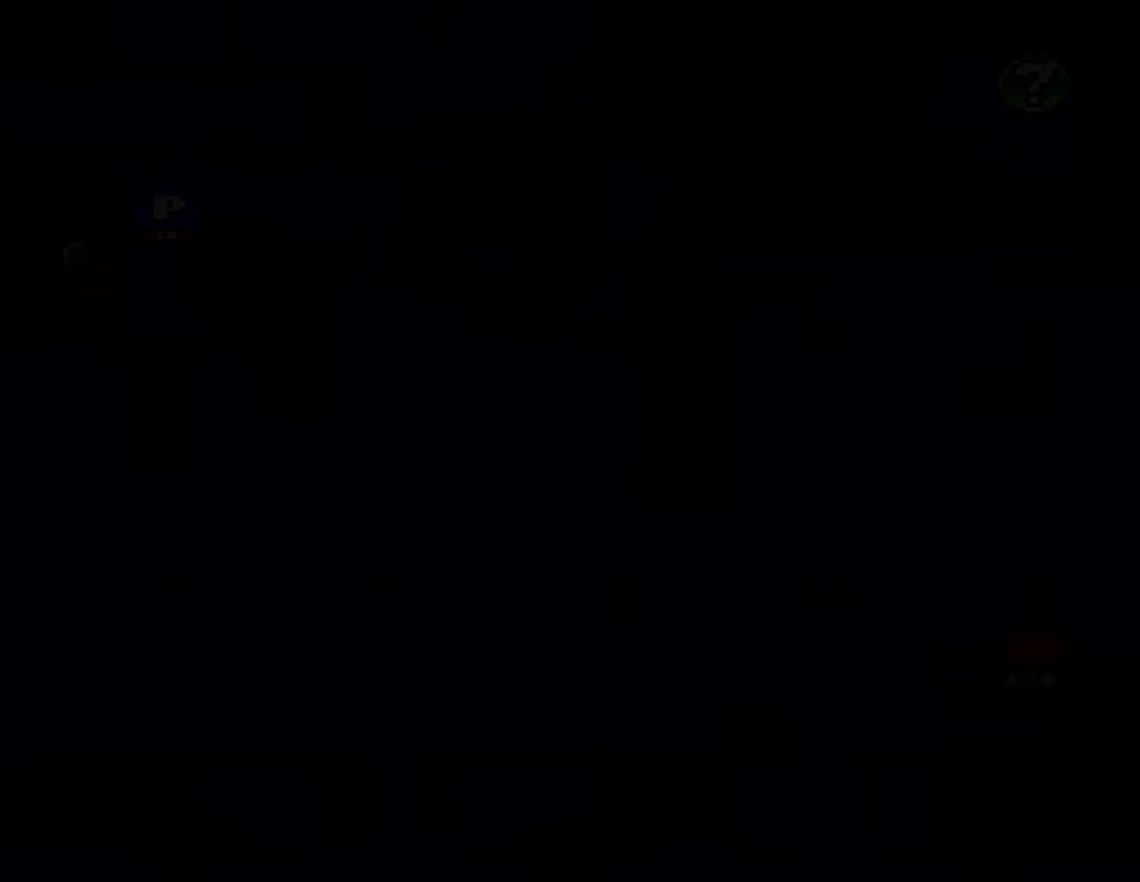
{"buttons": ["B", "Y"], "events": [[167, "B", "down"]]}
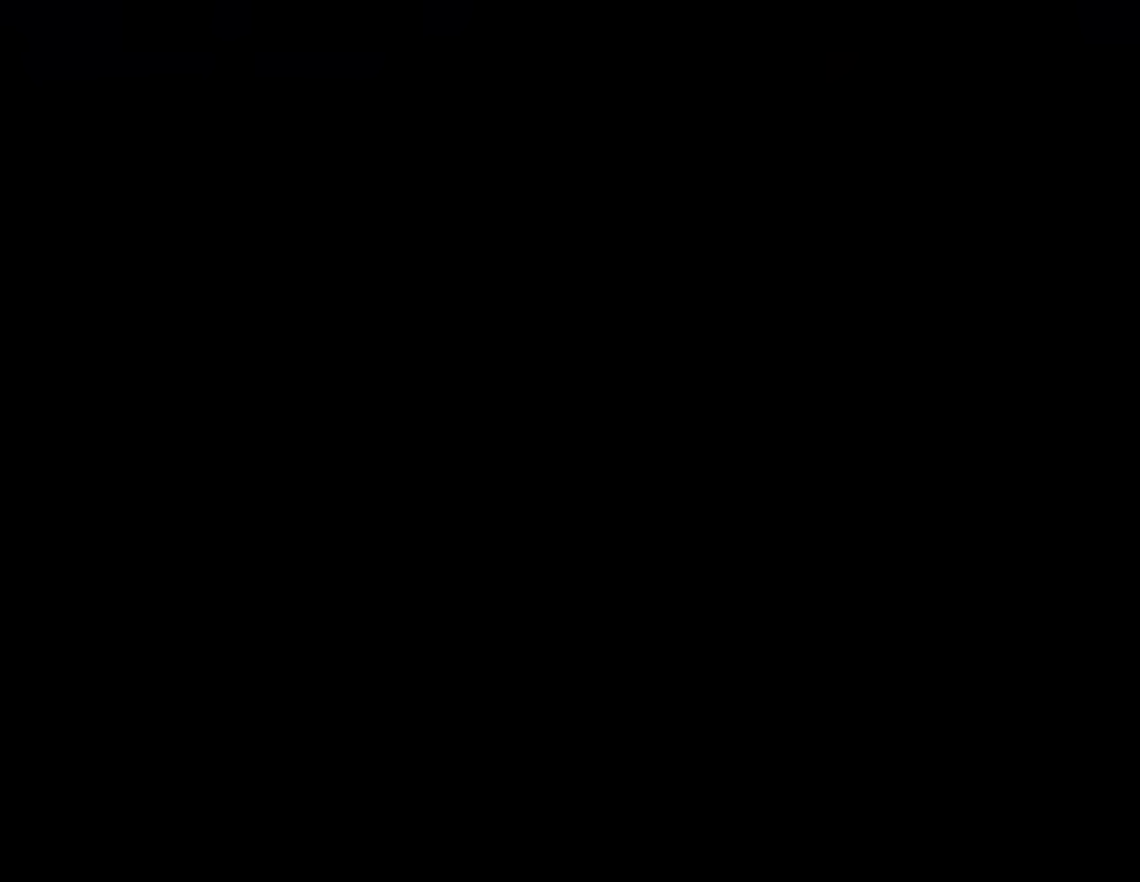
{"buttons": ["Y"], "events": [[67, "B", "up"]]}
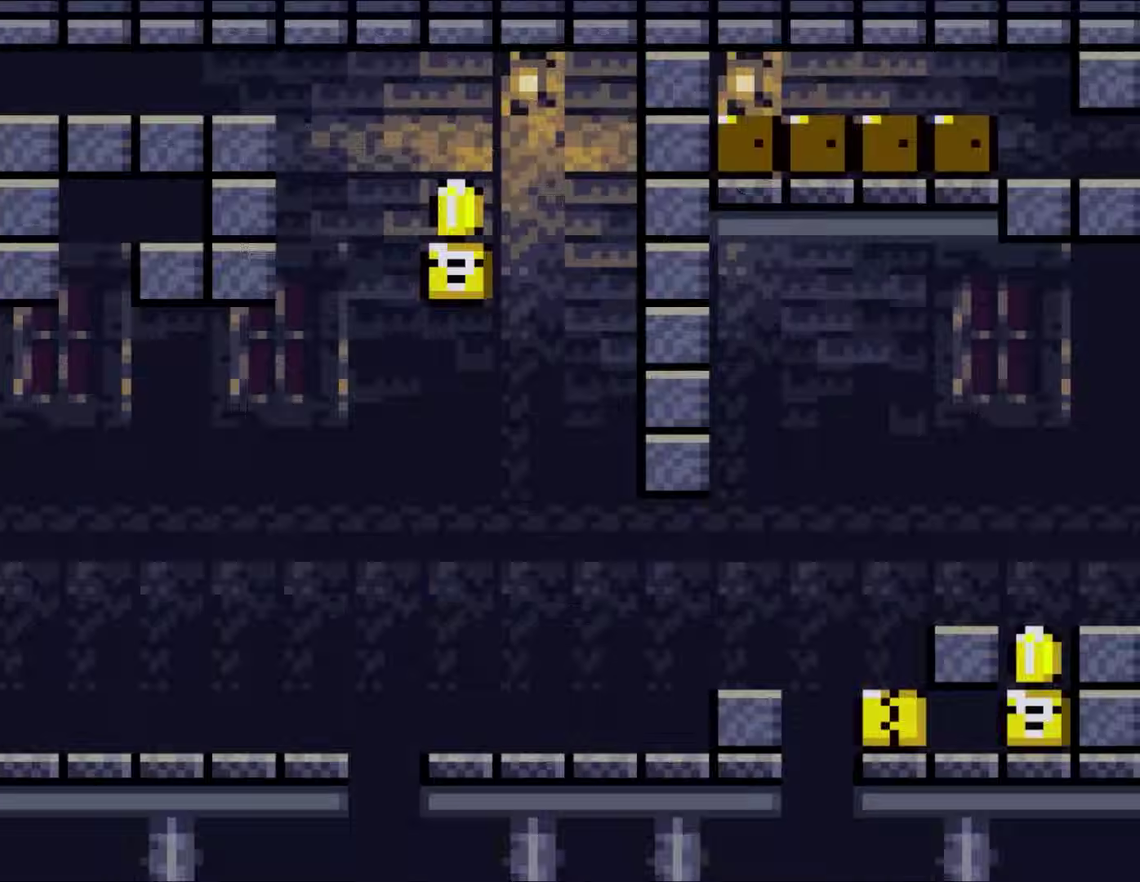
{"buttons": ["Y", "DPAD_RIGHT"], "events": [[383, "DPAD_RIGHT", "down"]]}
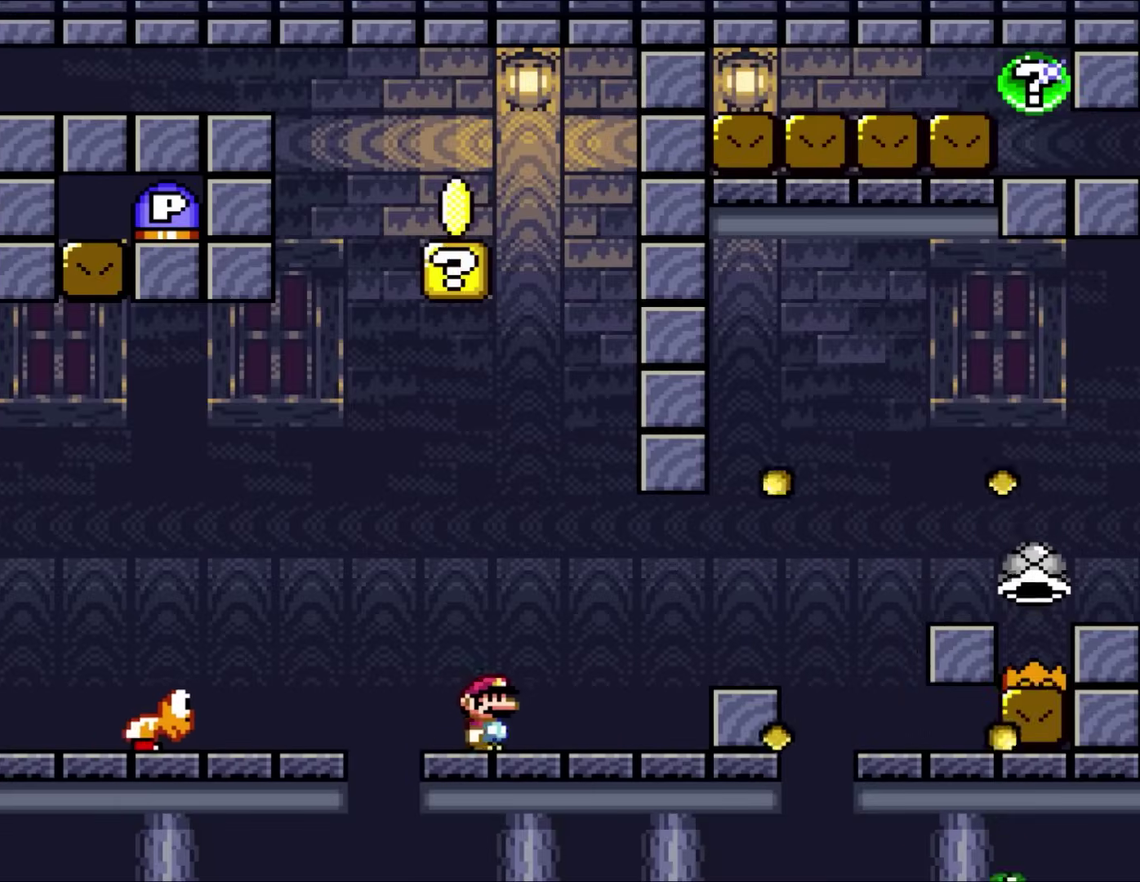
{"buttons": ["B", "Y", "DPAD_RIGHT"], "events": [[350, "B", "down"]]}
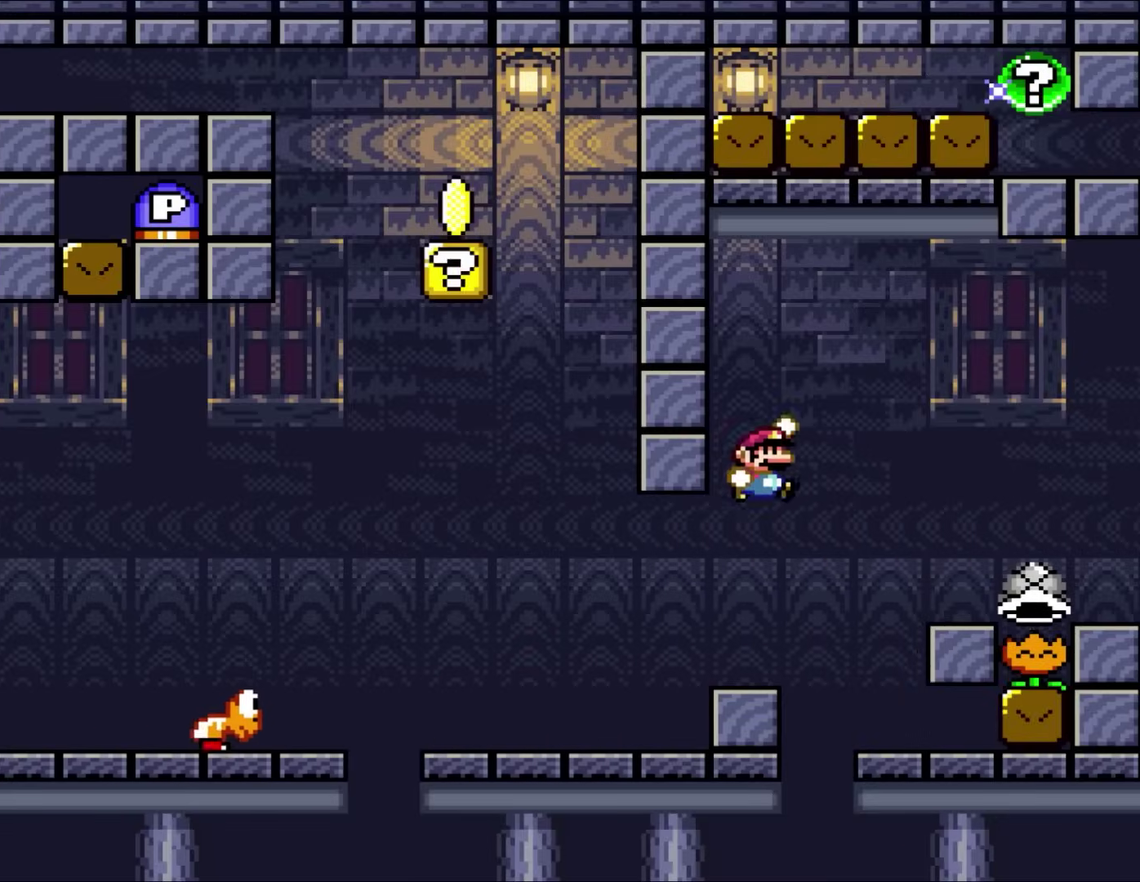
{"buttons": ["Y", "DPAD_LEFT"], "events": [[250, "B", "up"], [417, "DPAD_RIGHT", "up"], [483, "DPAD_LEFT", "down"]]}
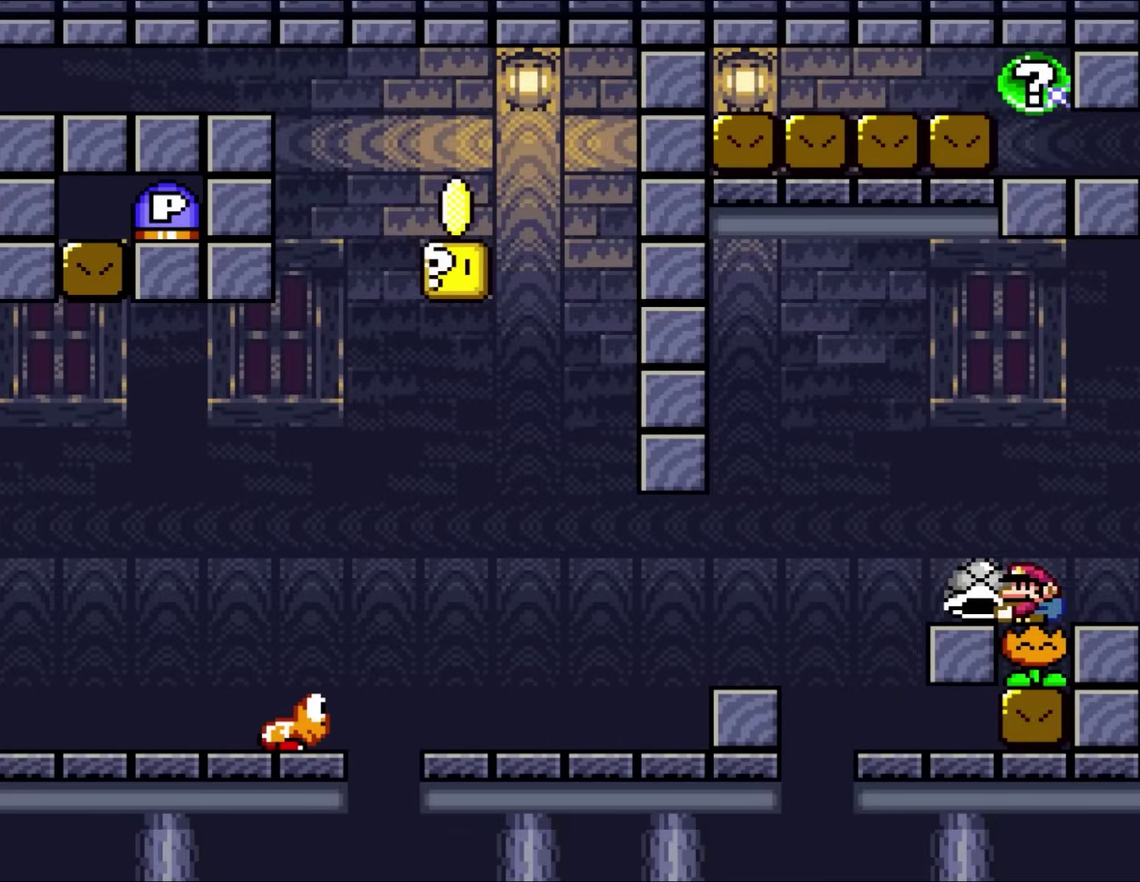
{"buttons": ["B", "Y", "DPAD_LEFT"], "events": [[150, "B", "down"], [250, "B", "up"], [417, "B", "down"]]}